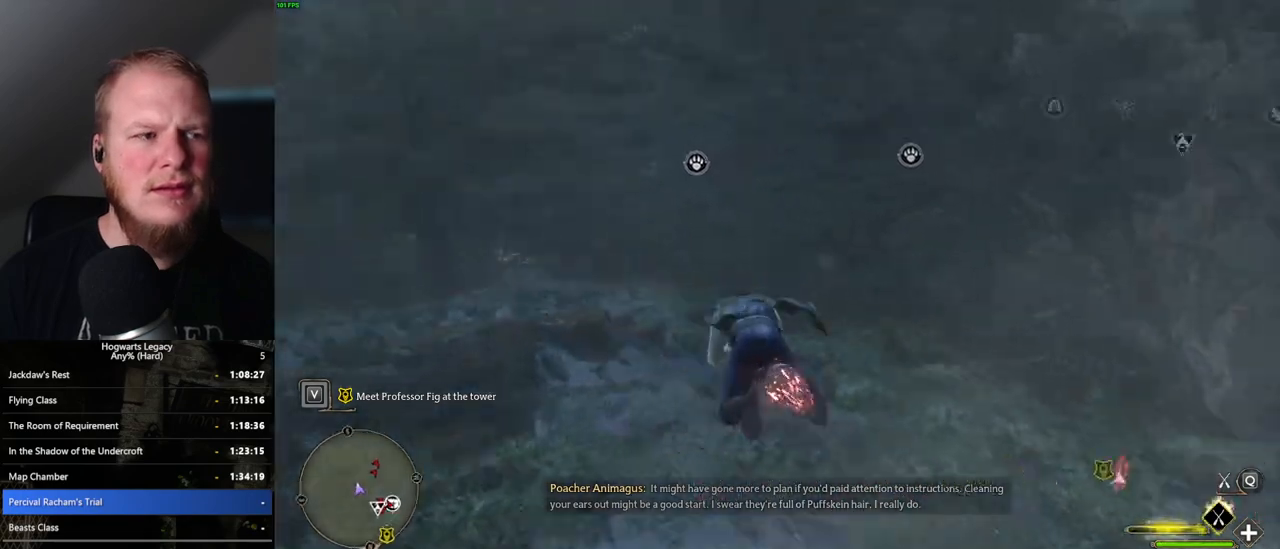
Gameplay with keyboard and mouse; each line is a JSON object with the keys and mouse buttons held at the frame after it. "events" lists presses ("down") and releases ("up") of ".", "/", "0", "1", "2", "3", "4", "5", "6", "7", "8", "9", "a", "alt_l", "alt_r", "b", "backslash", "backspace", "c", "caps_lock", "comma", "ctrl_l", "ctrl_r", "d", "e", "equals", "escape", "f", "f1", "f10", "f11", "f12", "f2", "f3", "f4", "f5", "f6", "f7", "f8", "f9", "g", "h", "i", "j", "k", "l", "lbracket", "m", "minus", "n", "o", "p", "q", "quote", "r", "rbracket", "return", "s", "semicolon", "shift_l", "shift_r", "space", "super_l", "super_r", "t", "tab", "tilde", "u", "v", "w", "x", "y", "z", "mouse_left", "mouse_wheel", "mouse_right", "mouse_mb4" and "mouse_mb5" between this image and that frame as [ms after this image, input, new state], when the widget could be followed in between. "mouse_left", "mouse_wheel", "mouse_right", "mouse_mb4", "mouse_mb5" = the "left", "wheel", "right", "mb4", "mb5" buttons of the "mouse" list. No other keys are recorded. "wheel" means that the mouse wheel is clicked or scrolled. Mouse movement is not recorded.
{"keys": ["a", "w"], "mouse": ["left"], "events": [[83, "a", "down"]]}
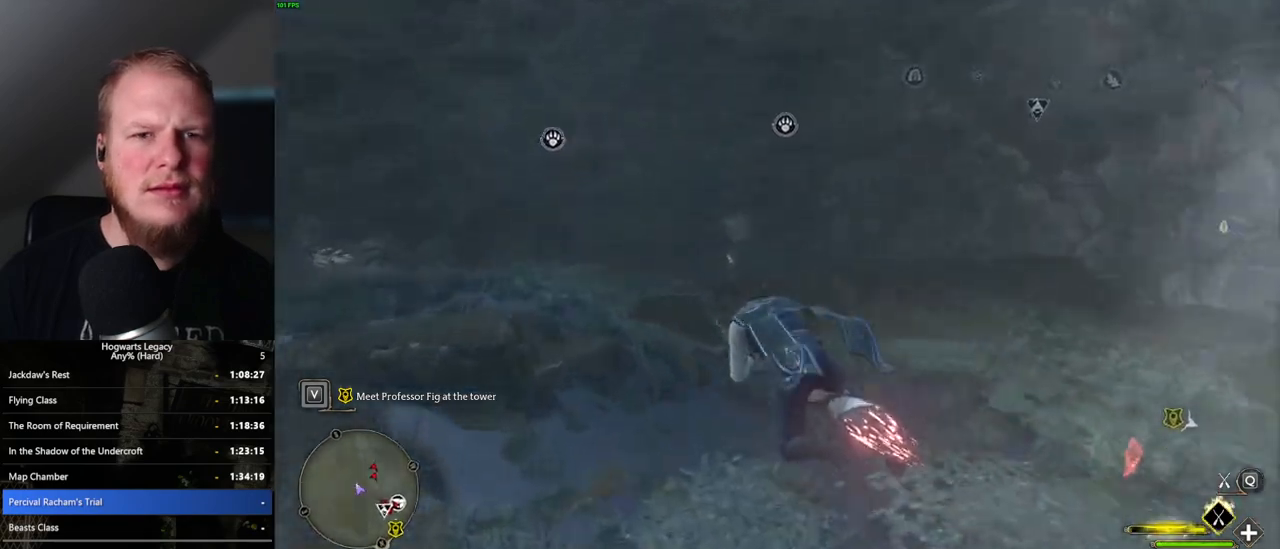
{"keys": ["w"], "mouse": ["left"], "events": [[233, "a", "up"]]}
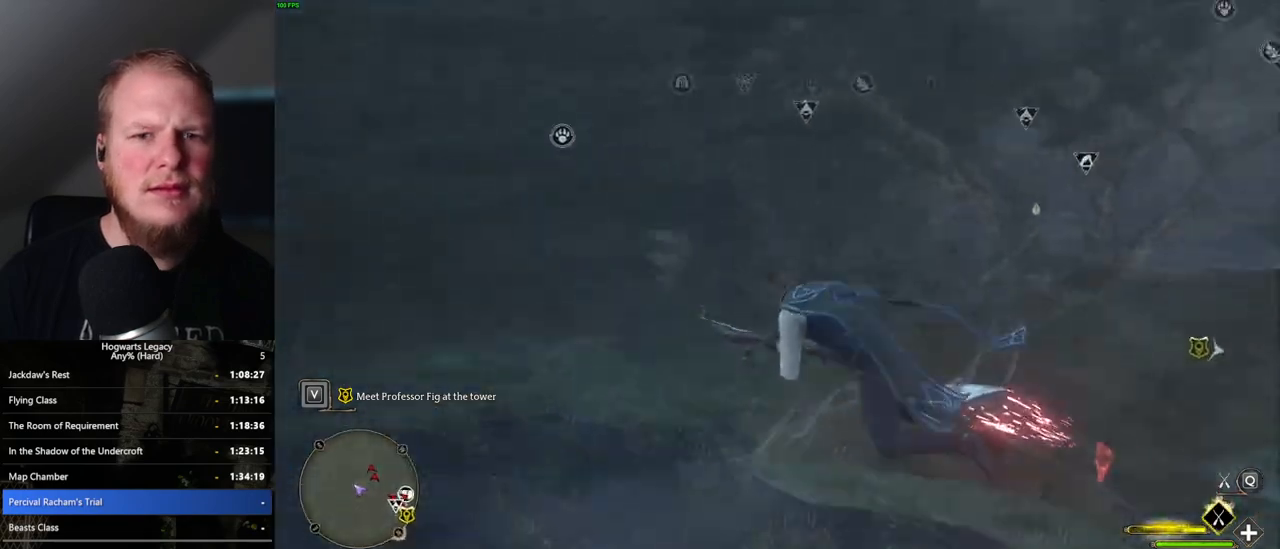
{"keys": ["space", "w"], "mouse": ["left"], "events": [[83, "space", "down"]]}
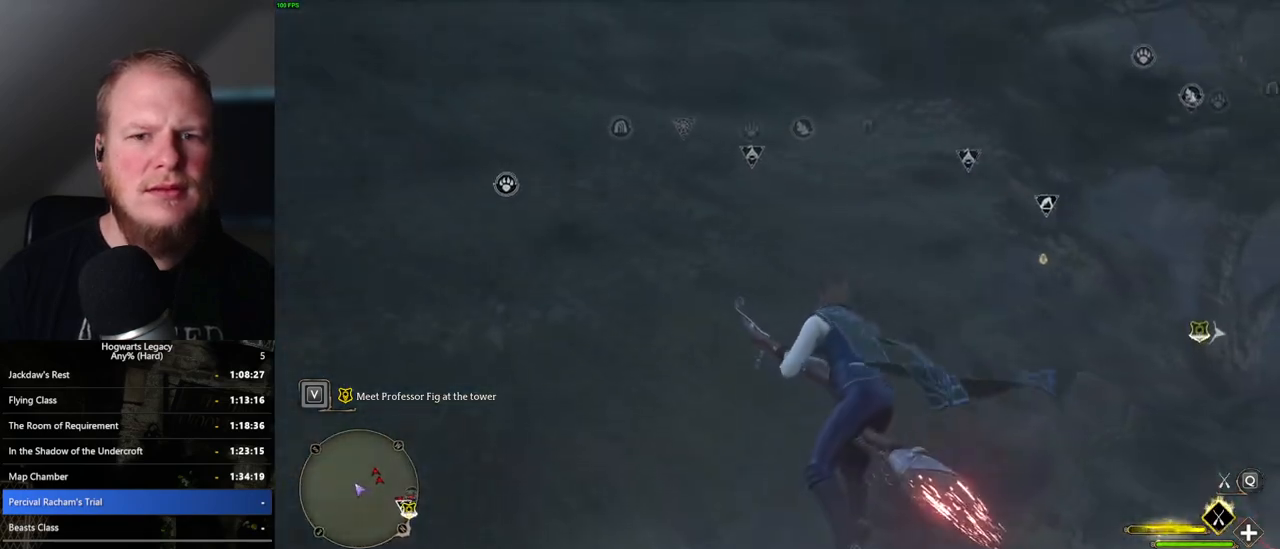
{"keys": ["space", "w"], "mouse": ["left"], "events": [[183, "a", "down"], [350, "a", "up"]]}
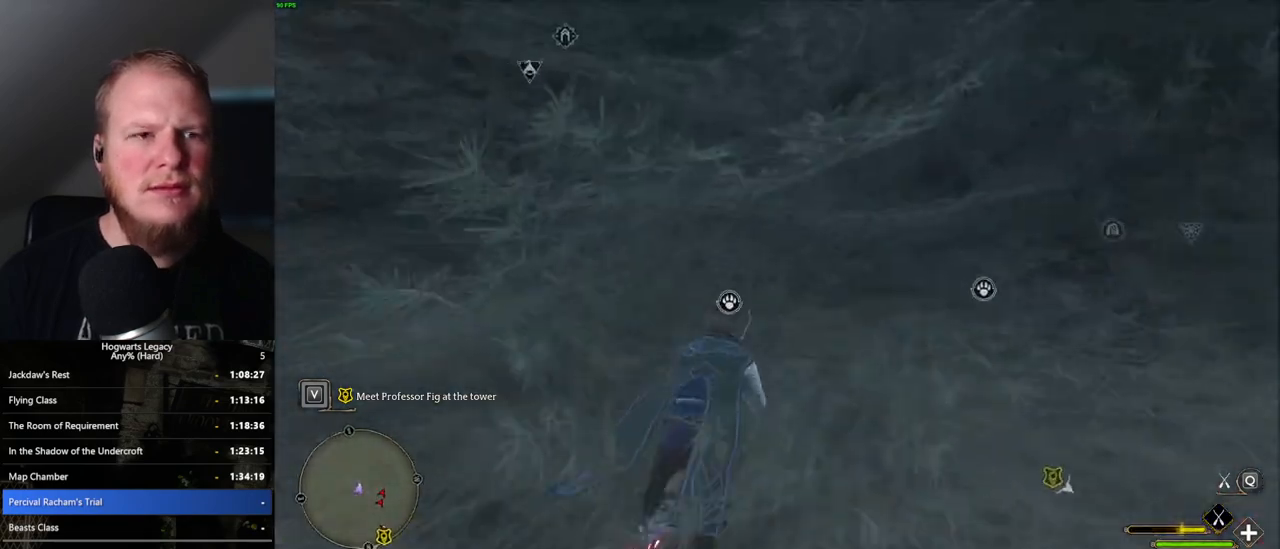
{"keys": ["space", "w"], "mouse": ["left"], "events": [[167, "a", "down"], [367, "a", "up"]]}
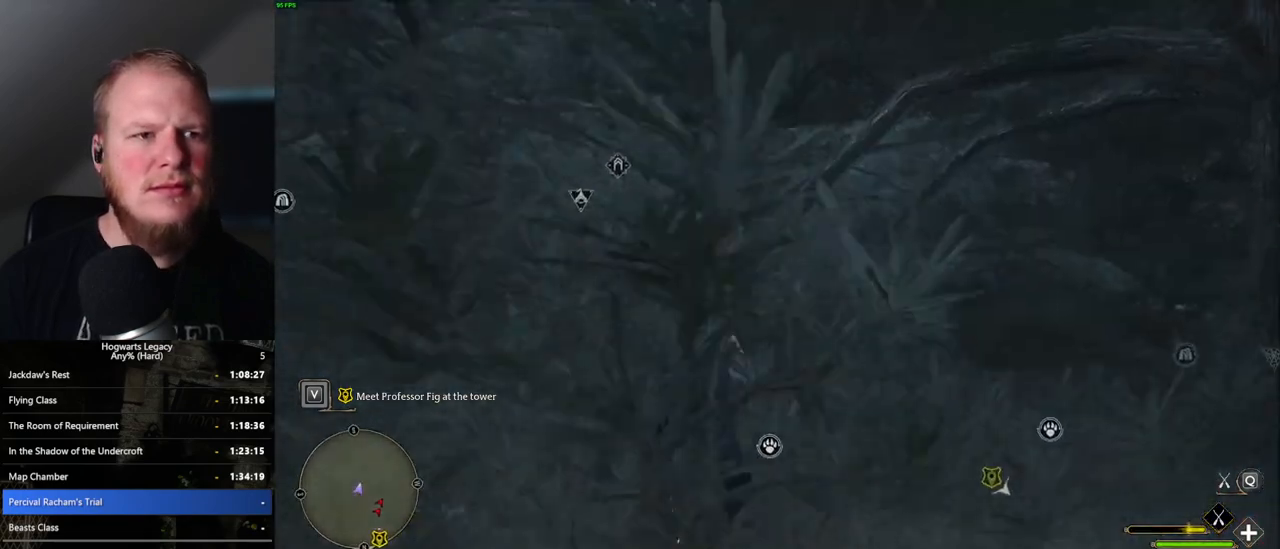
{"keys": ["space", "w"], "mouse": ["left"], "events": []}
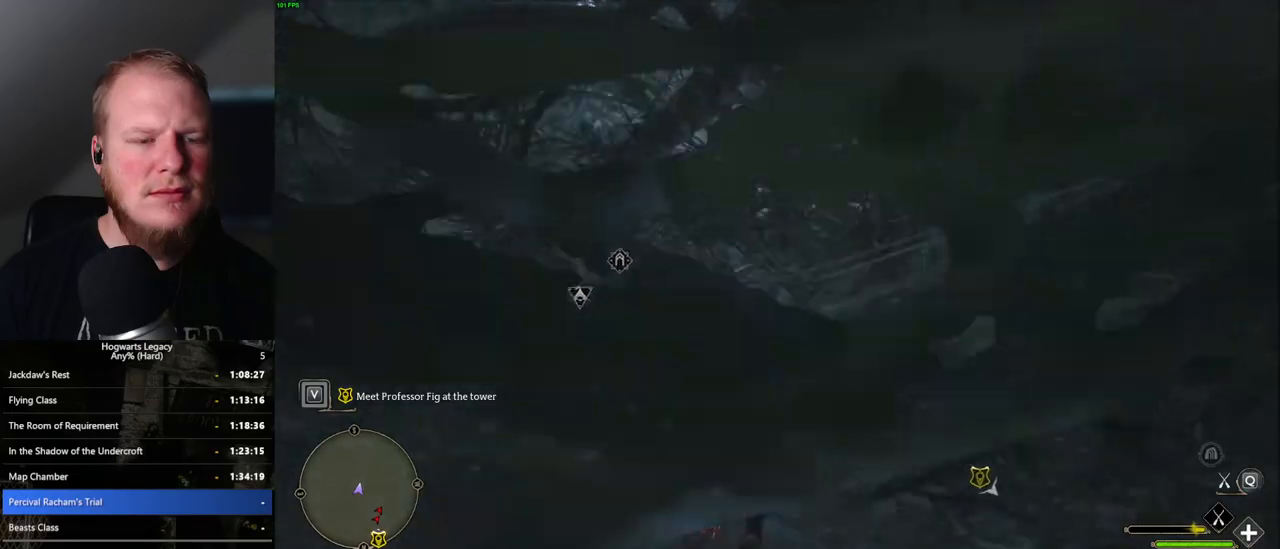
{"keys": ["space", "w"], "mouse": ["left"], "events": []}
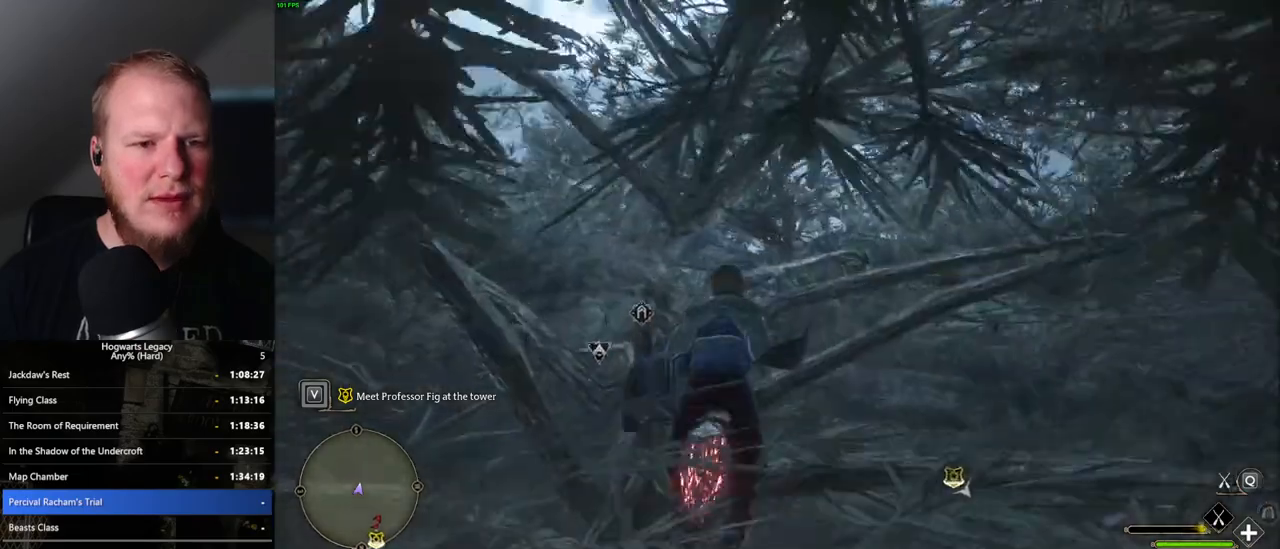
{"keys": ["w"], "mouse": ["left"], "events": [[250, "space", "up"]]}
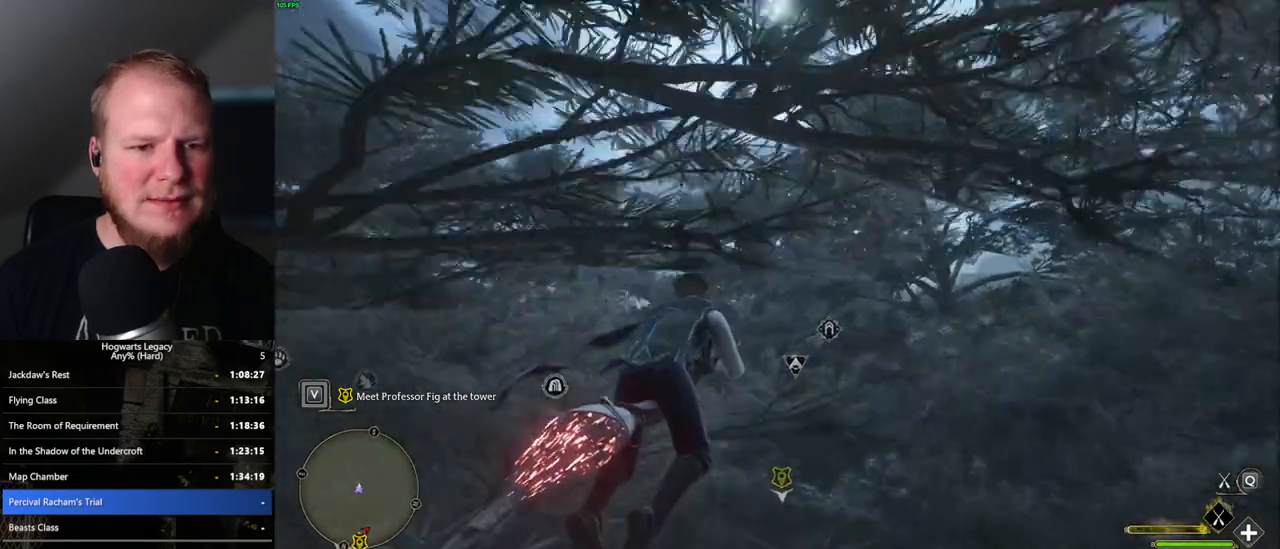
{"keys": ["d", "w"], "mouse": [], "events": [[100, "space", "down"], [200, "space", "up"], [300, "d", "down"], [483, "mouse_left", "up"]]}
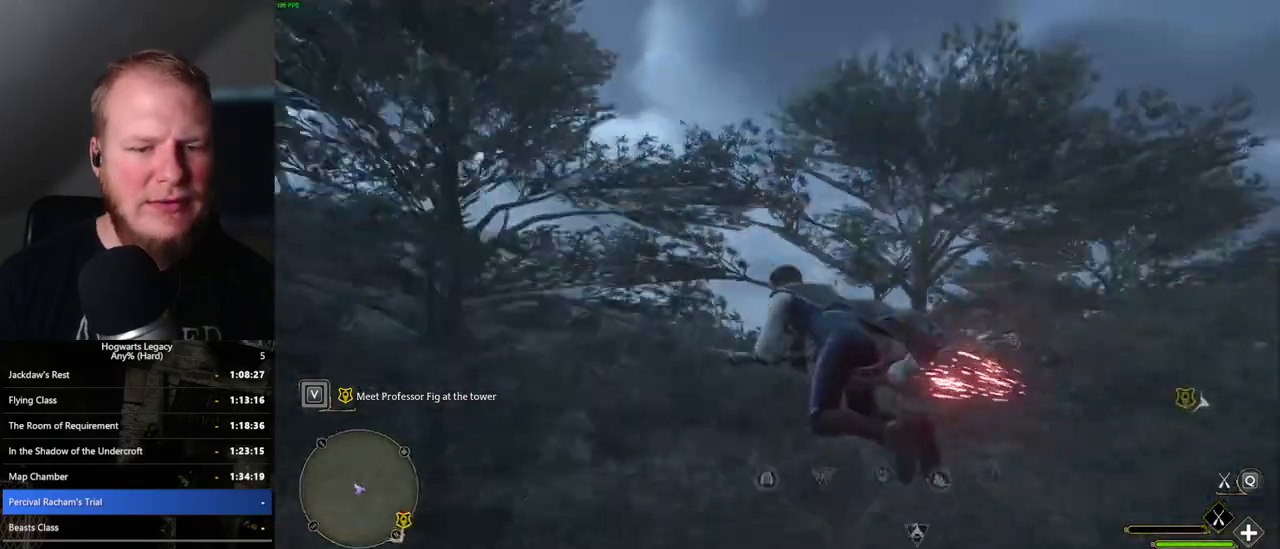
{"keys": ["d", "w"], "mouse": ["left"], "events": [[450, "mouse_left", "down"]]}
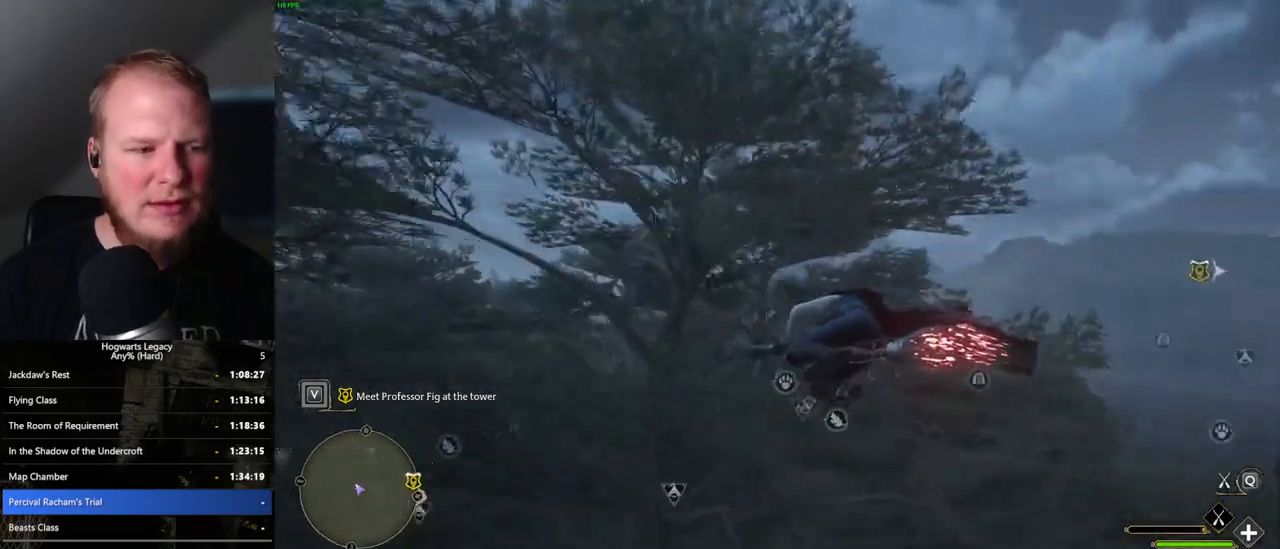
{"keys": ["d", "w"], "mouse": ["left"], "events": []}
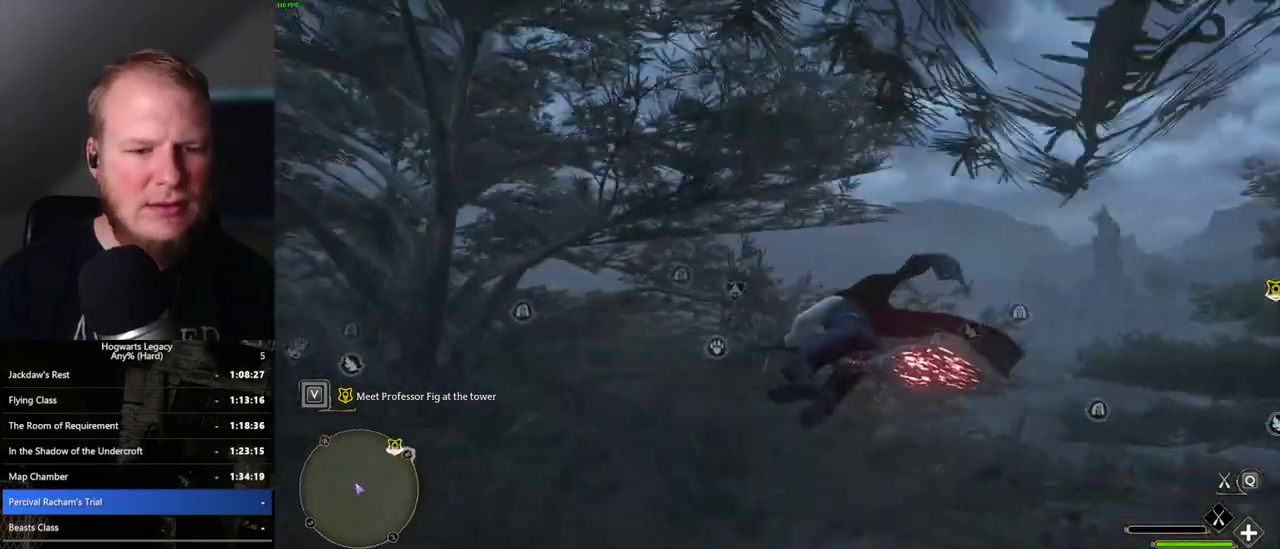
{"keys": ["w"], "mouse": ["left"], "events": [[17, "mouse_left", "up"], [450, "mouse_left", "down"], [467, "d", "up"]]}
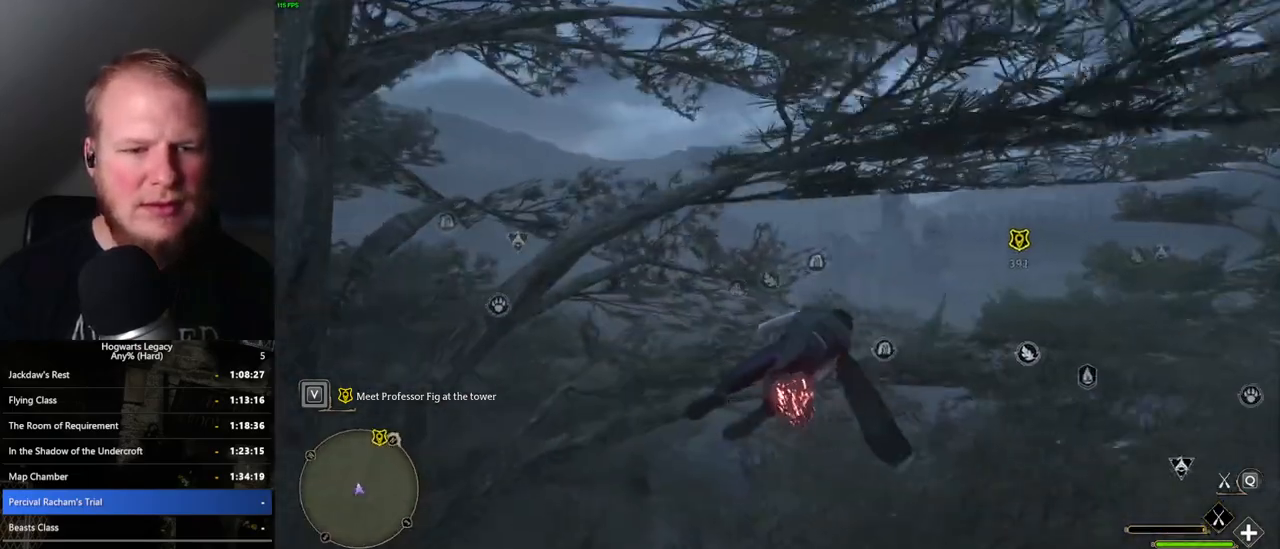
{"keys": ["w"], "mouse": ["left"], "events": []}
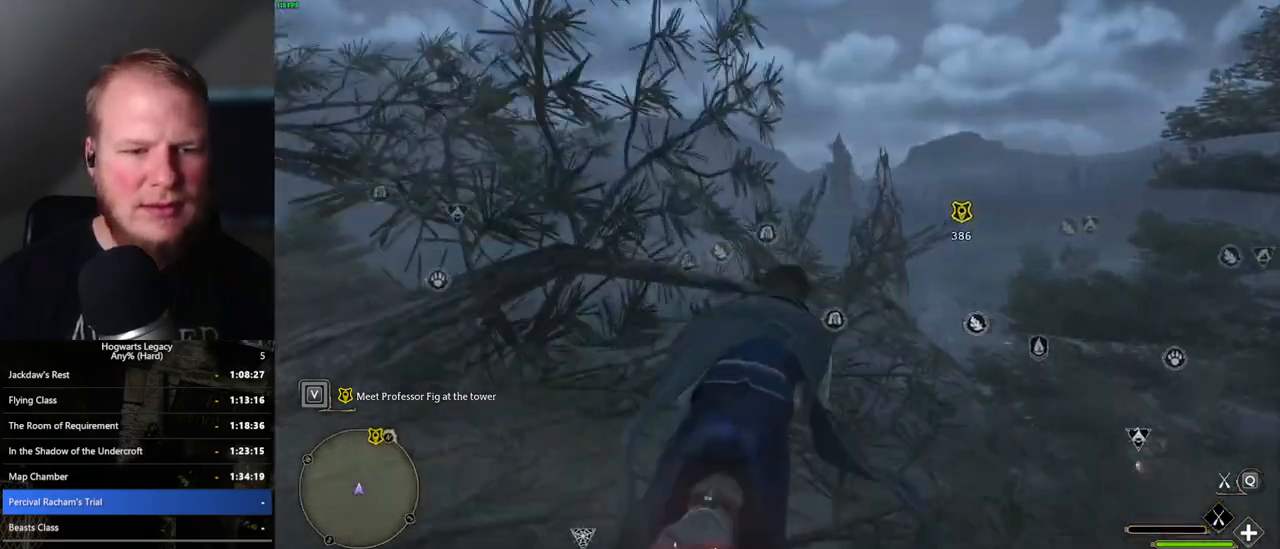
{"keys": ["w"], "mouse": ["left"], "events": []}
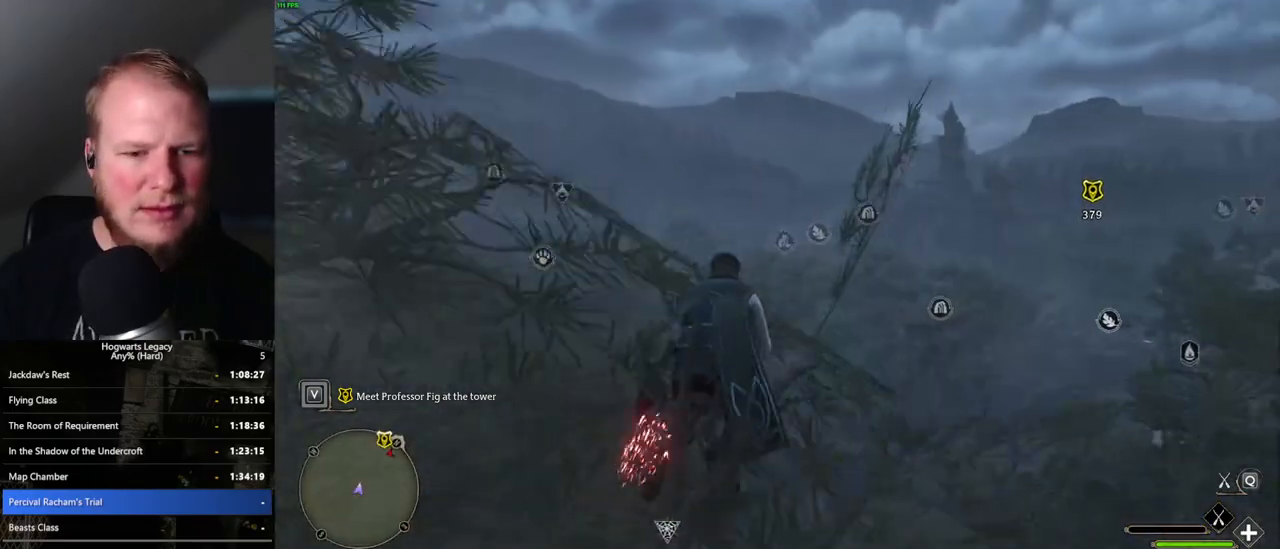
{"keys": ["ctrl_l", "w"], "mouse": ["left"], "events": [[283, "ctrl_l", "down"]]}
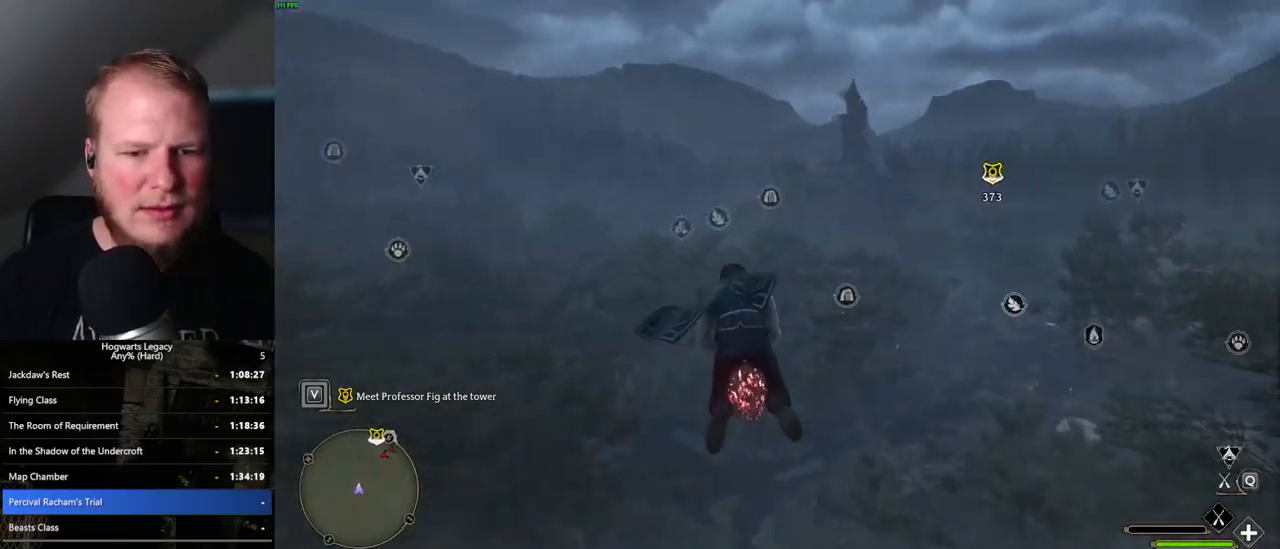
{"keys": ["w"], "mouse": ["left"], "events": [[83, "ctrl_l", "up"]]}
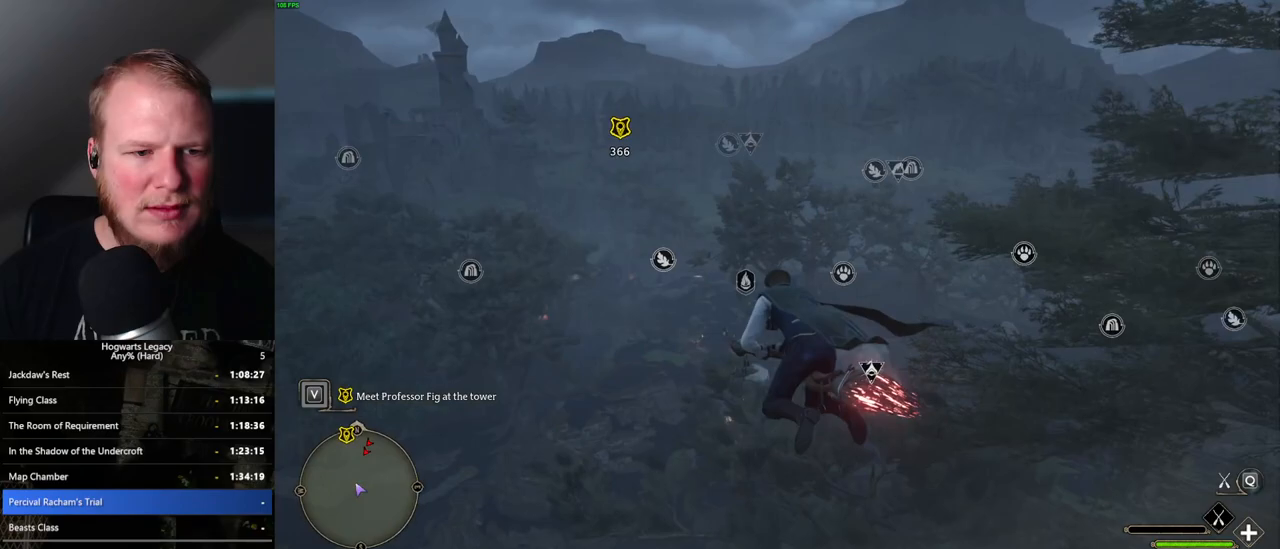
{"keys": ["a", "w"], "mouse": ["left"], "events": [[350, "a", "down"]]}
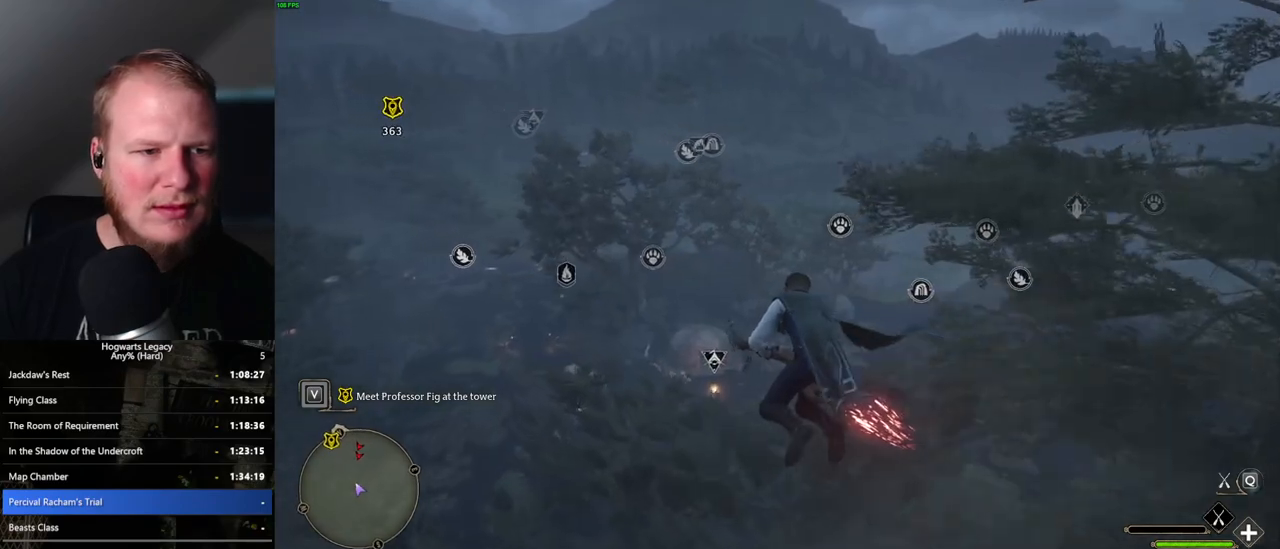
{"keys": ["ctrl_l", "w"], "mouse": ["left"], "events": [[350, "a", "up"], [483, "ctrl_l", "down"]]}
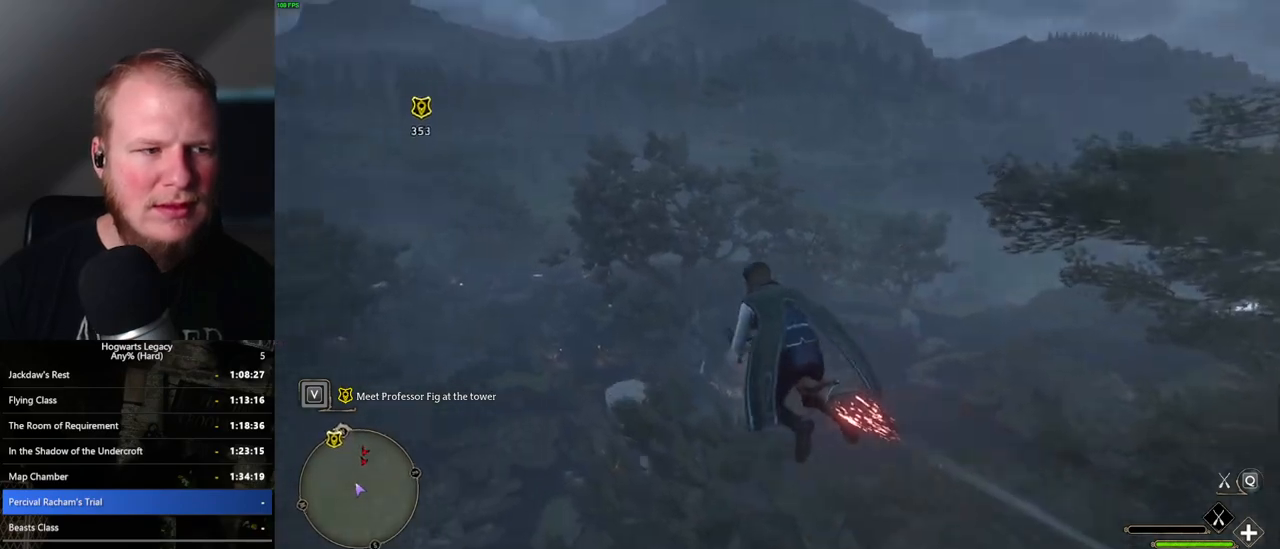
{"keys": ["ctrl_l", "w"], "mouse": ["left"], "events": []}
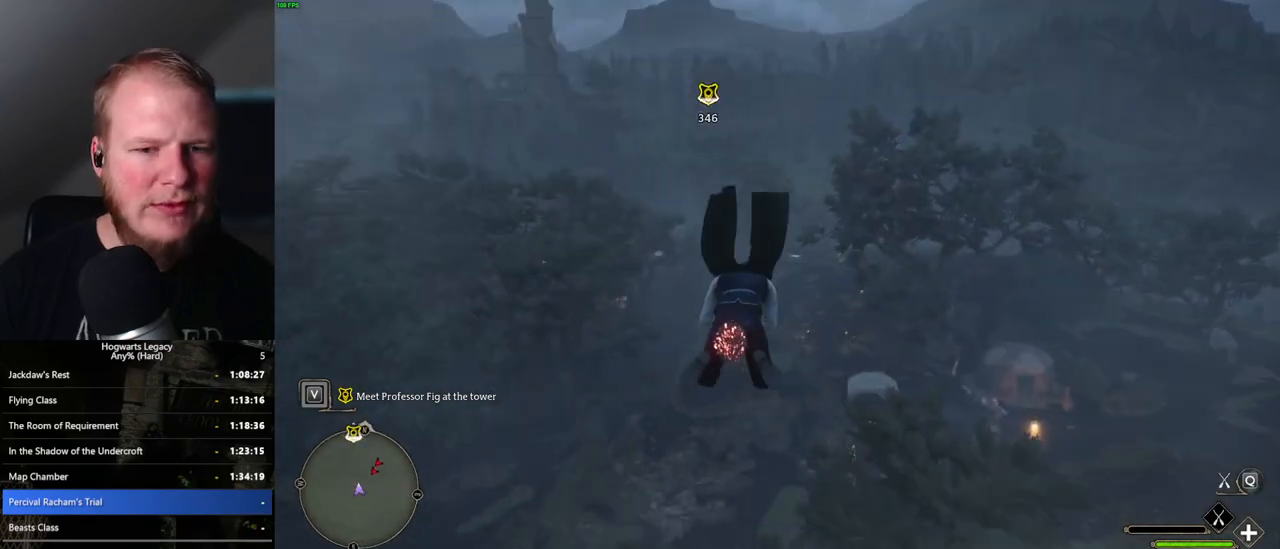
{"keys": ["ctrl_l", "w"], "mouse": ["left"], "events": []}
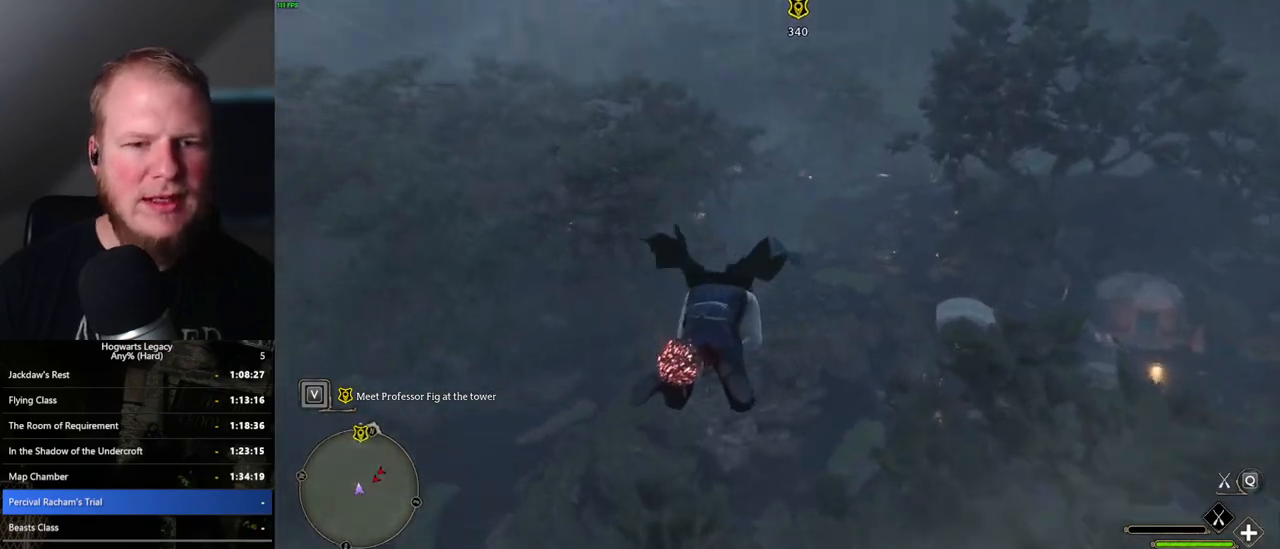
{"keys": ["w"], "mouse": ["left"], "events": [[300, "ctrl_l", "up"]]}
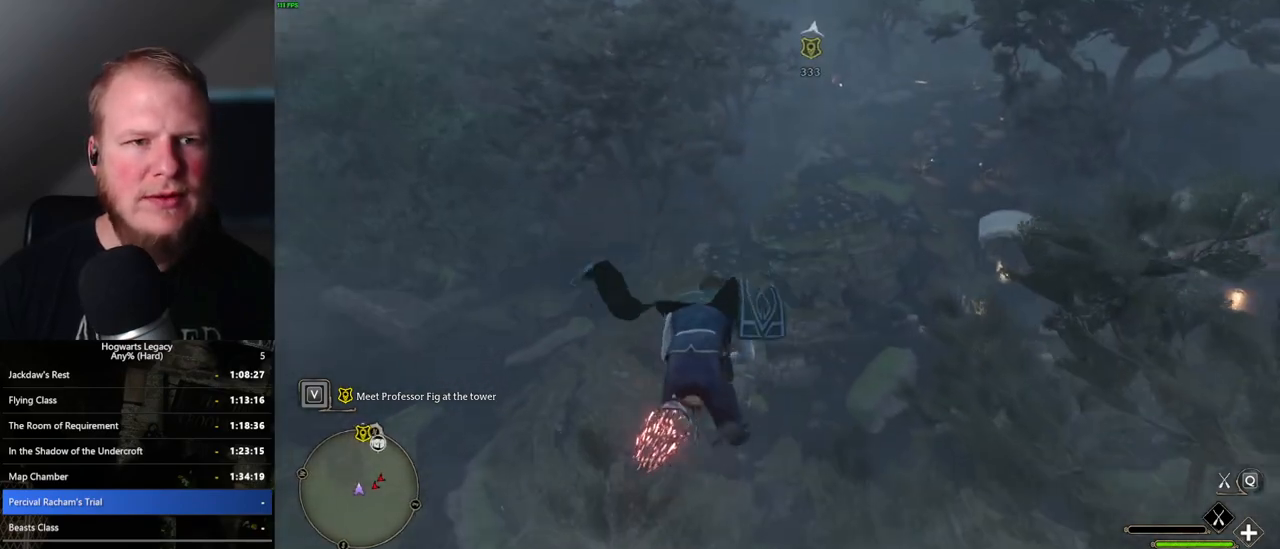
{"keys": ["ctrl_l", "w"], "mouse": ["left"], "events": [[400, "ctrl_l", "down"]]}
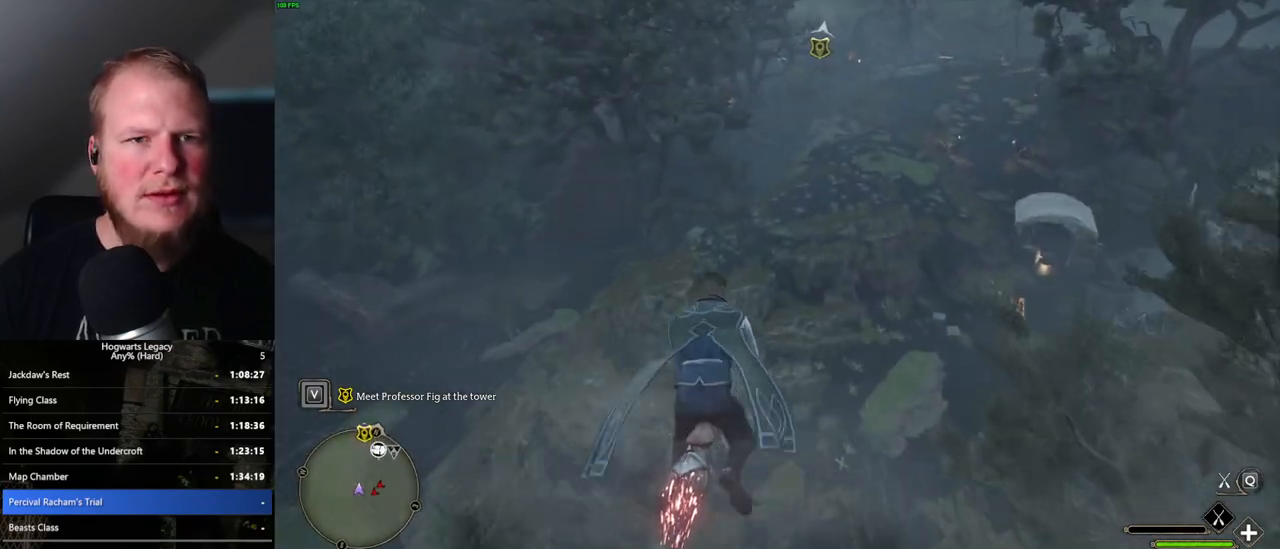
{"keys": ["ctrl_l", "w"], "mouse": ["left"], "events": []}
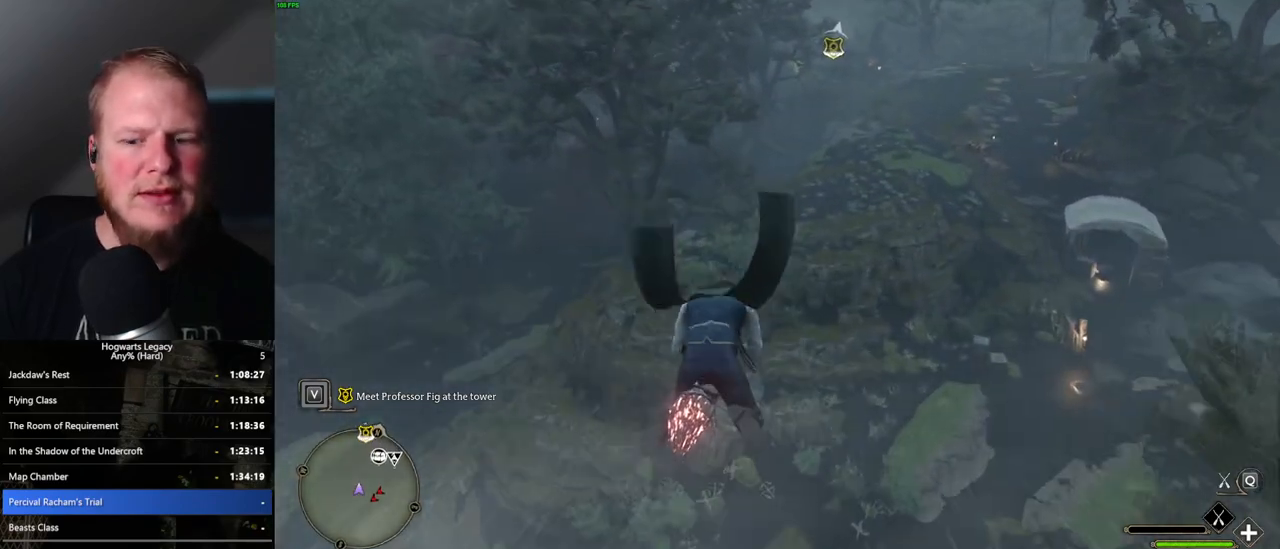
{"keys": ["w"], "mouse": [], "events": [[67, "ctrl_l", "up"], [250, "mouse_left", "up"]]}
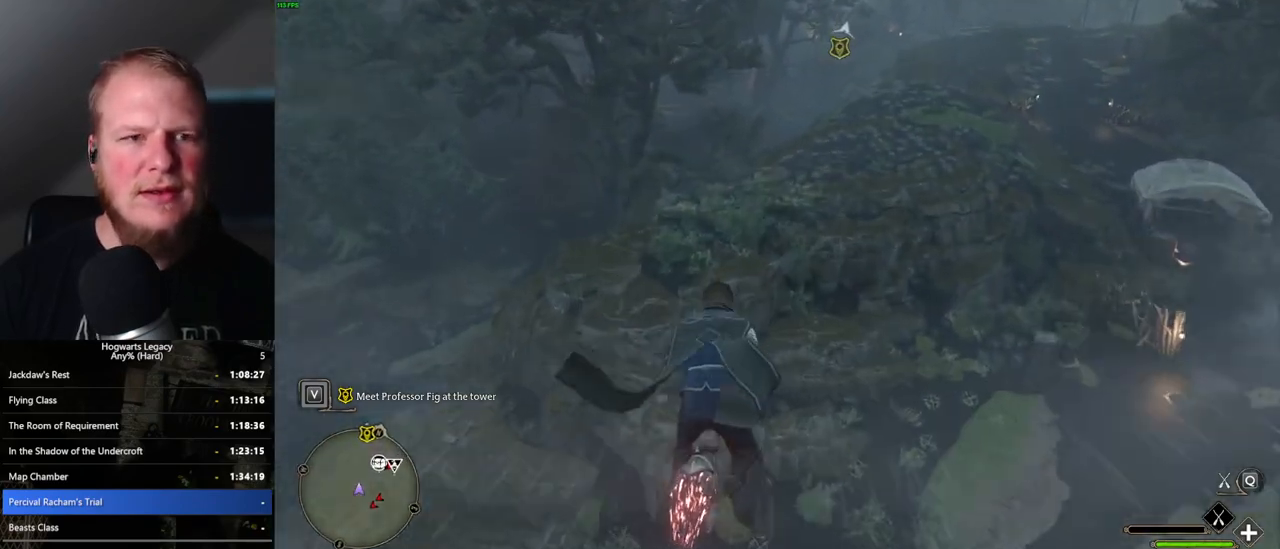
{"keys": ["w"], "mouse": ["left"], "events": [[233, "ctrl_l", "down"], [283, "mouse_left", "down"], [383, "ctrl_l", "up"]]}
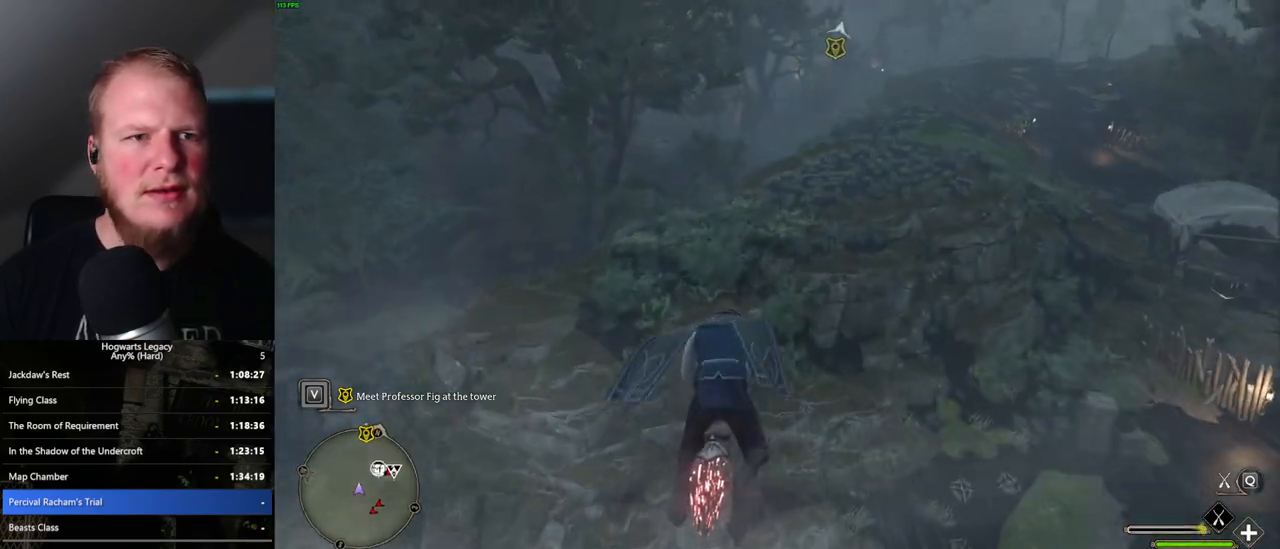
{"keys": ["d", "w"], "mouse": ["left"], "events": [[283, "ctrl_l", "down"], [333, "ctrl_l", "up"], [450, "d", "down"]]}
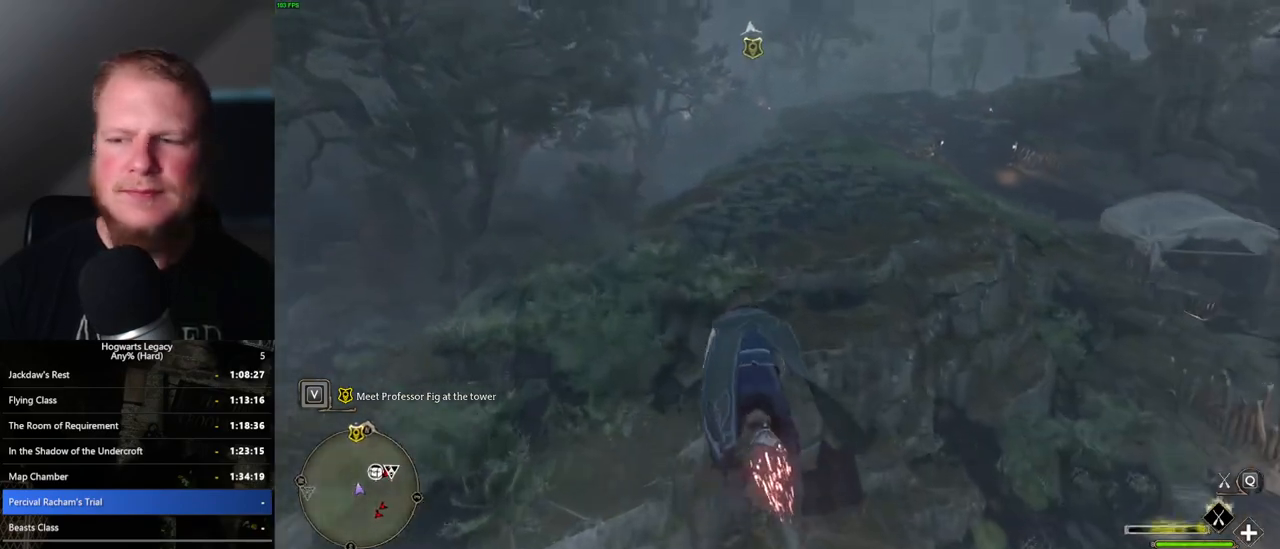
{"keys": ["w"], "mouse": ["left"], "events": [[233, "d", "up"]]}
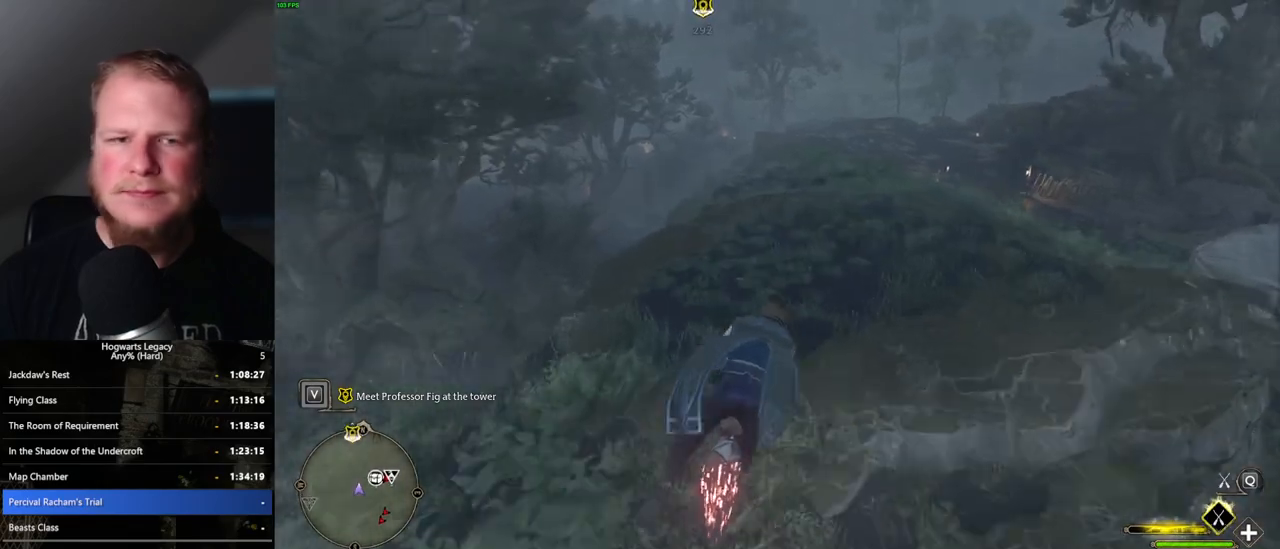
{"keys": ["w"], "mouse": ["left"], "events": []}
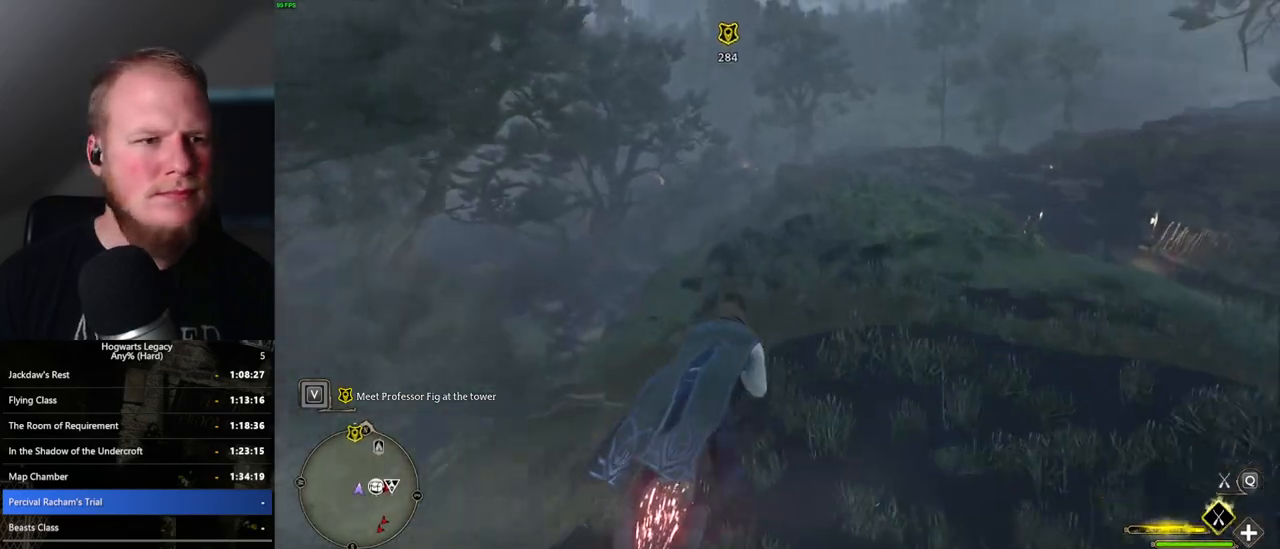
{"keys": ["w"], "mouse": ["left"], "events": []}
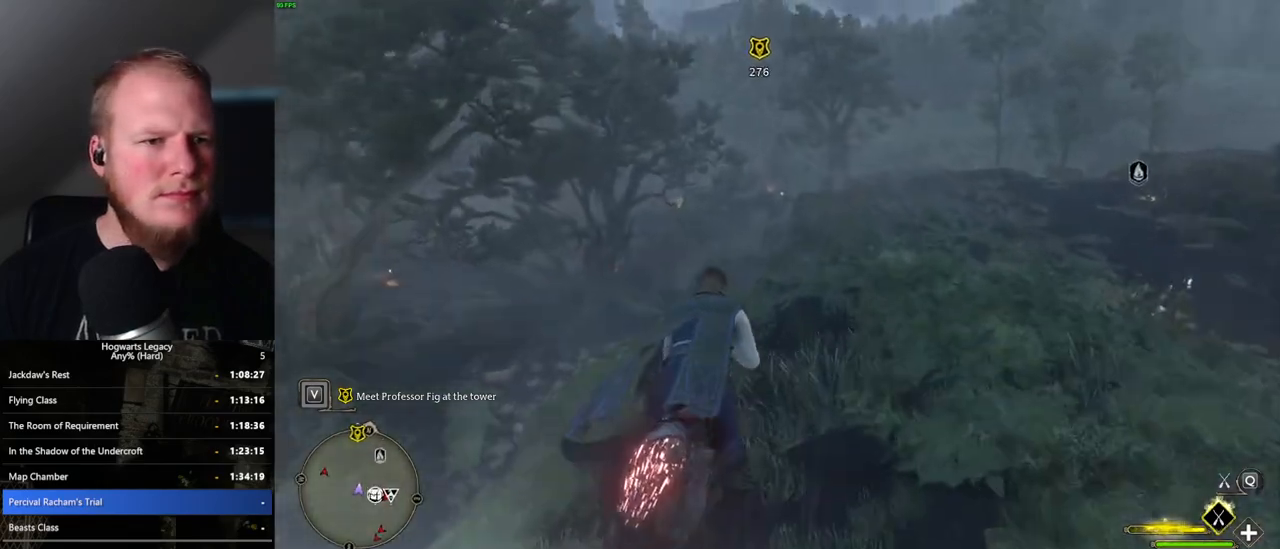
{"keys": ["w"], "mouse": ["left"], "events": [[233, "a", "down"], [350, "a", "up"]]}
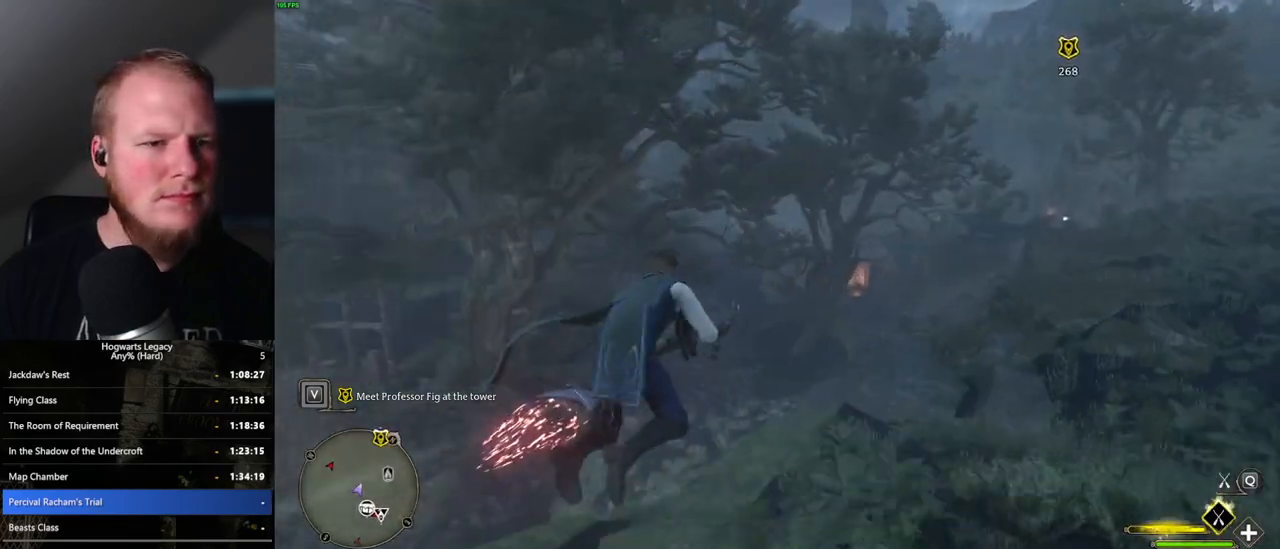
{"keys": ["d", "w"], "mouse": ["left"], "events": [[350, "d", "down"]]}